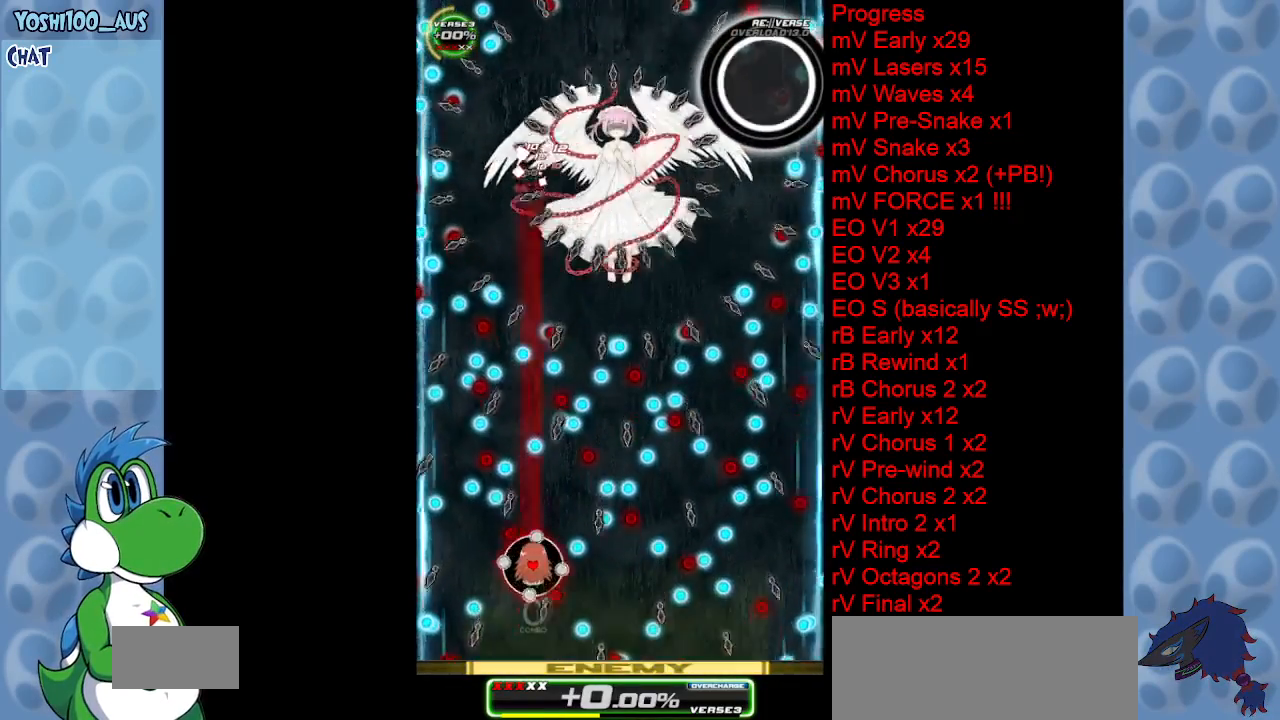
Gameplay with keyboard; each line is a JSON object with the keys held at the frame after it. "events" lists presses ("down") and releases ("up") of "c", "down", "left", "right", "up", "x" and "z" between this image and that frame as [ms after this image, input, new state], when the widget could be followed in between. No other keys are recorded. Mouse input is not recorded.
{"keys": ["z"], "events": [[17, "z", "down"], [150, "z", "up"], [350, "right", "down"], [400, "z", "down"], [450, "right", "up"]]}
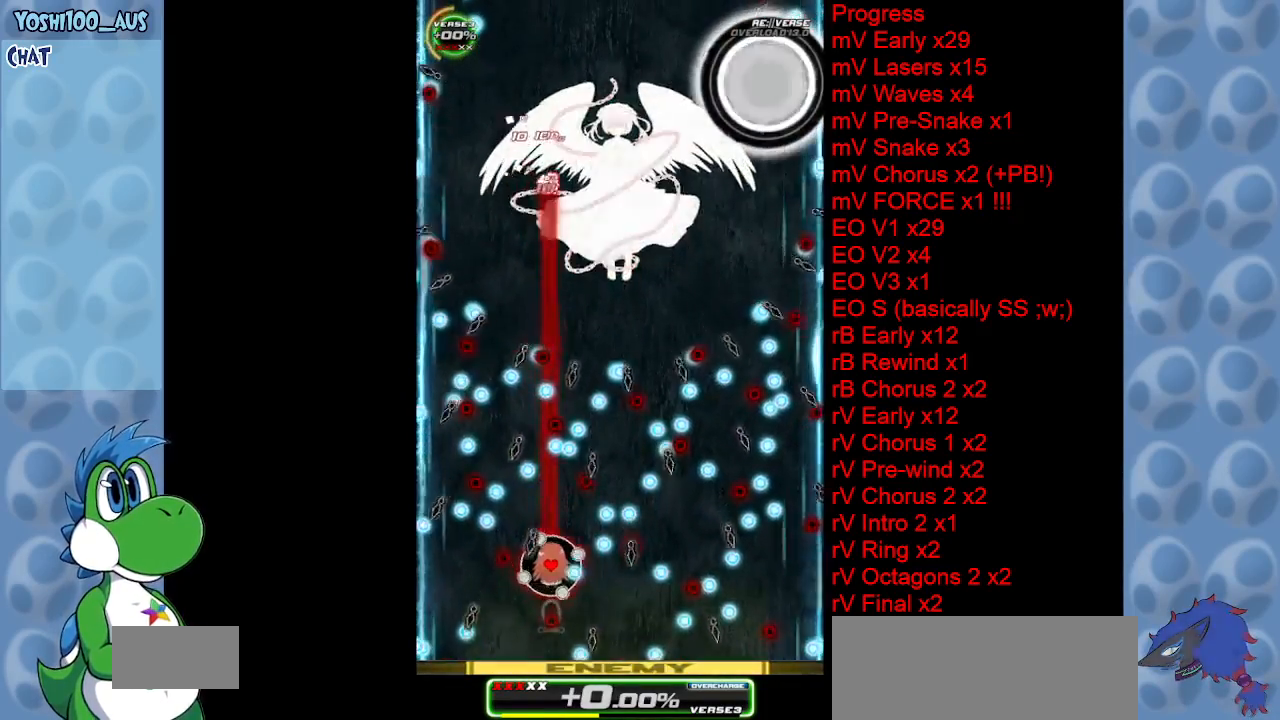
{"keys": [], "events": [[17, "z", "up"], [267, "left", "down"], [267, "z", "down"], [367, "z", "up"], [450, "left", "up"]]}
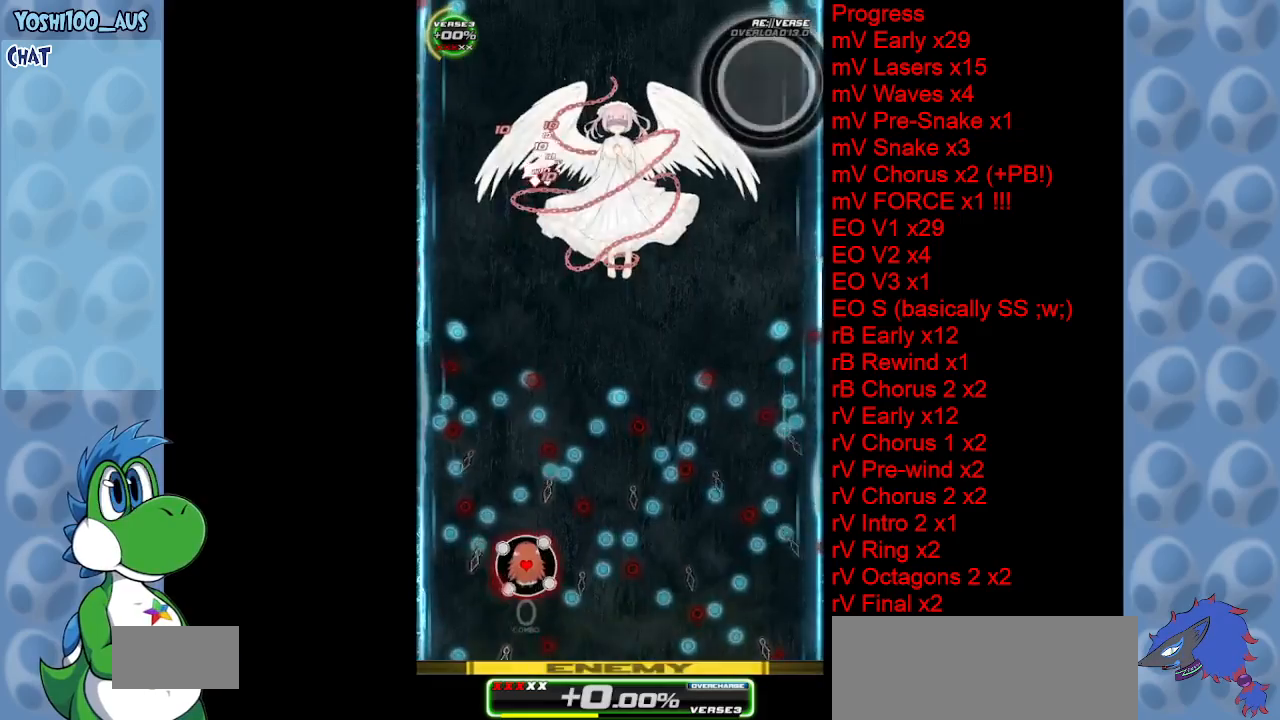
{"keys": ["z"], "events": [[50, "left", "down"], [133, "z", "down"], [183, "left", "up"], [233, "z", "up"], [467, "z", "down"]]}
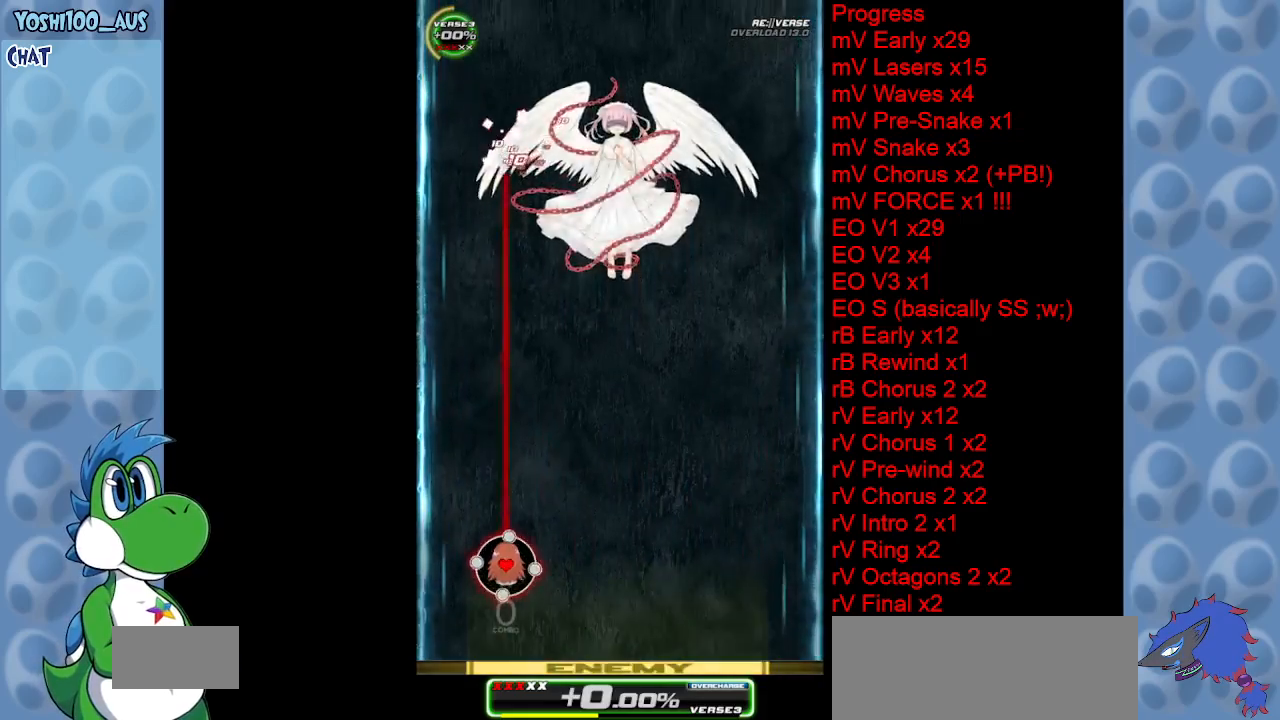
{"keys": ["z"], "events": [[100, "z", "up"], [383, "z", "down"]]}
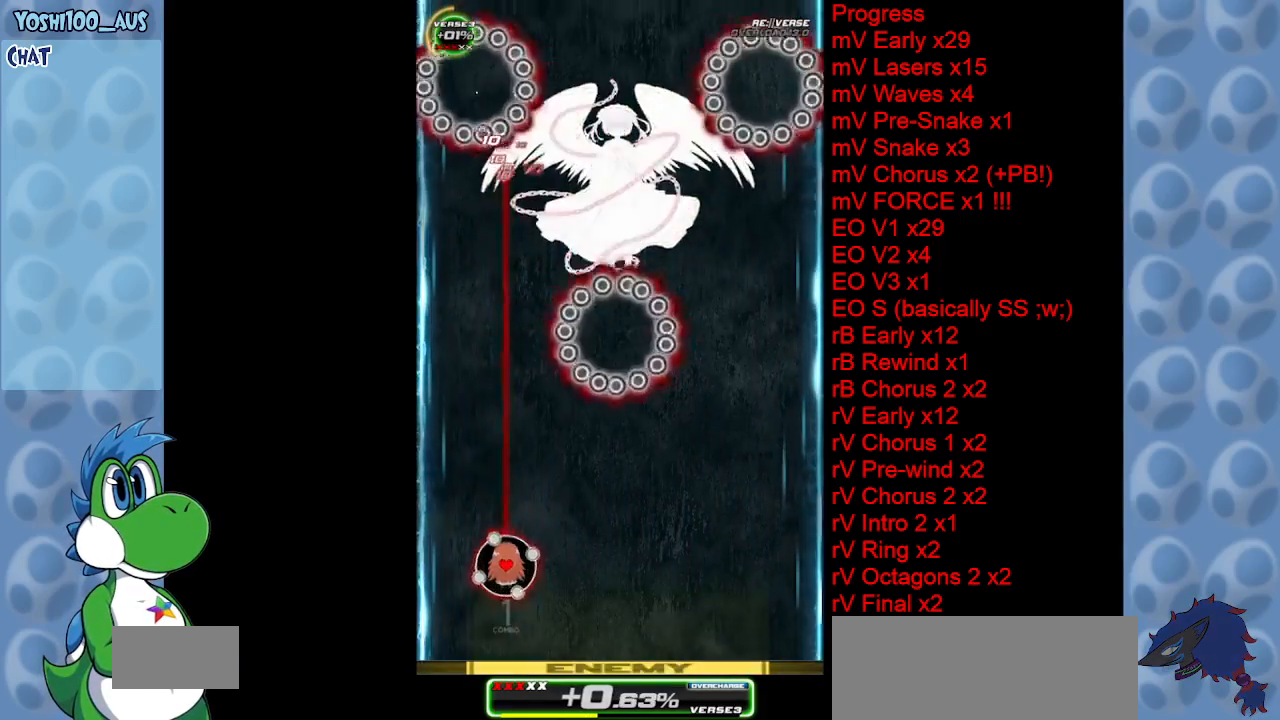
{"keys": ["down", "right"], "events": [[17, "z", "up"], [117, "down", "down"], [267, "z", "down"], [417, "right", "down"], [417, "z", "up"]]}
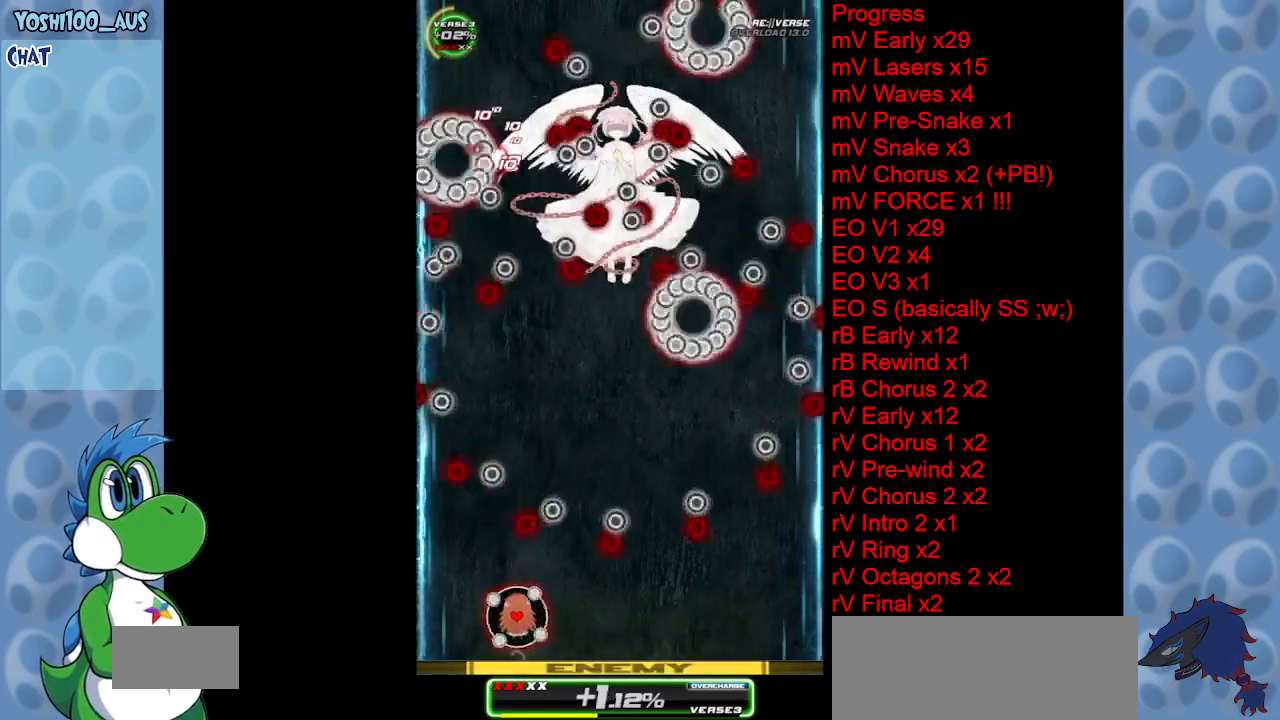
{"keys": [], "events": [[33, "down", "up"], [233, "right", "up"], [233, "z", "down"], [283, "z", "up"]]}
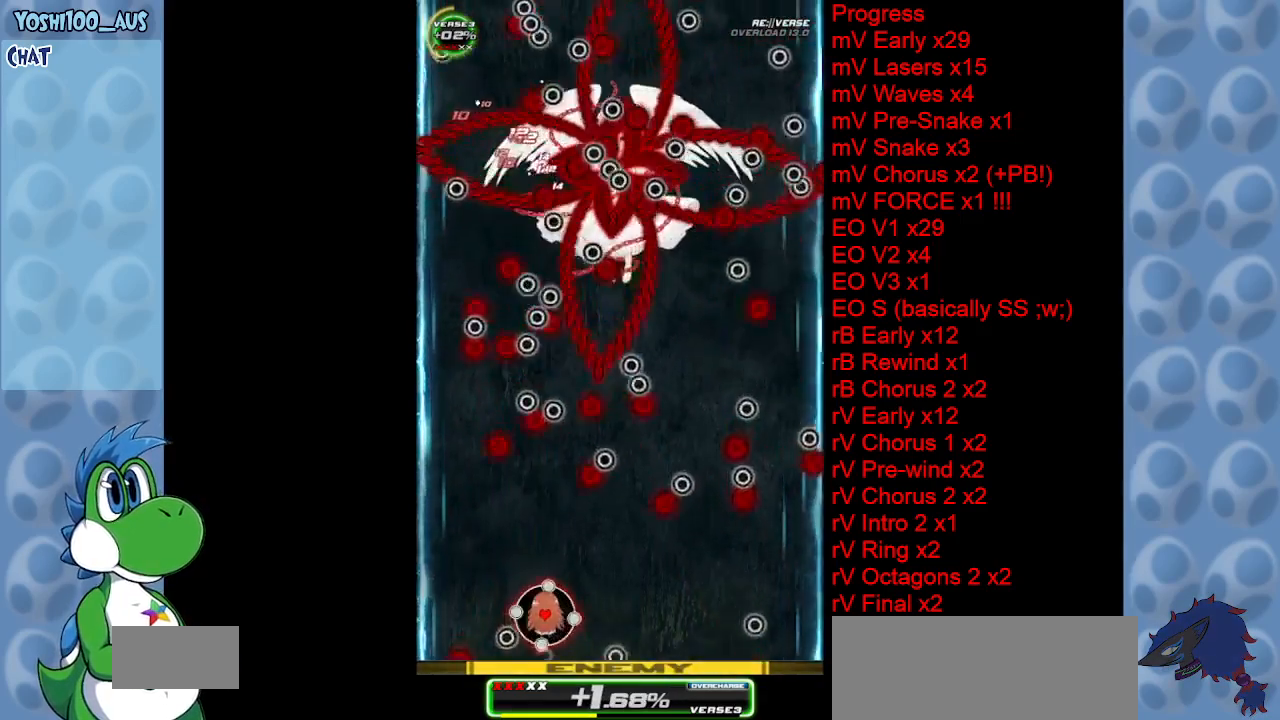
{"keys": ["right", "z"], "events": [[67, "right", "down"], [67, "z", "down"], [200, "right", "up"], [200, "z", "up"], [383, "right", "down"], [383, "z", "down"]]}
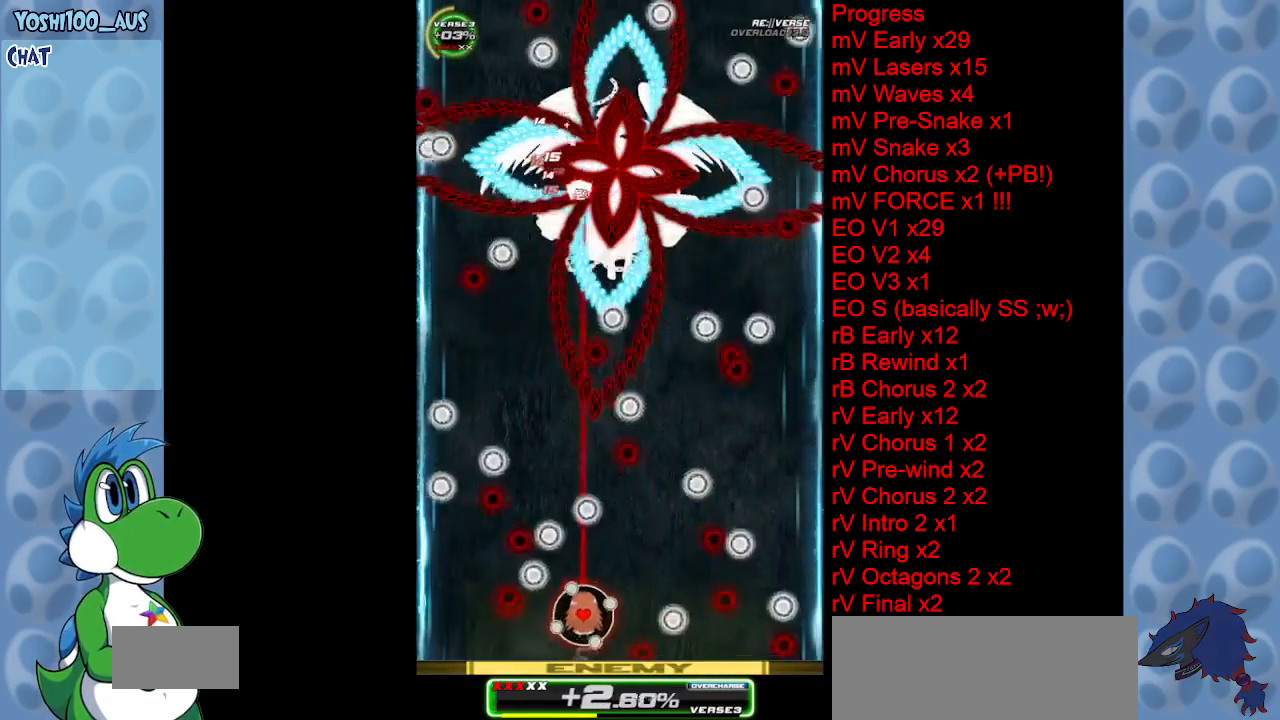
{"keys": ["right", "up"], "events": [[33, "z", "up"], [83, "up", "down"], [267, "x", "down"], [400, "right", "up"], [400, "x", "up"], [500, "right", "down"]]}
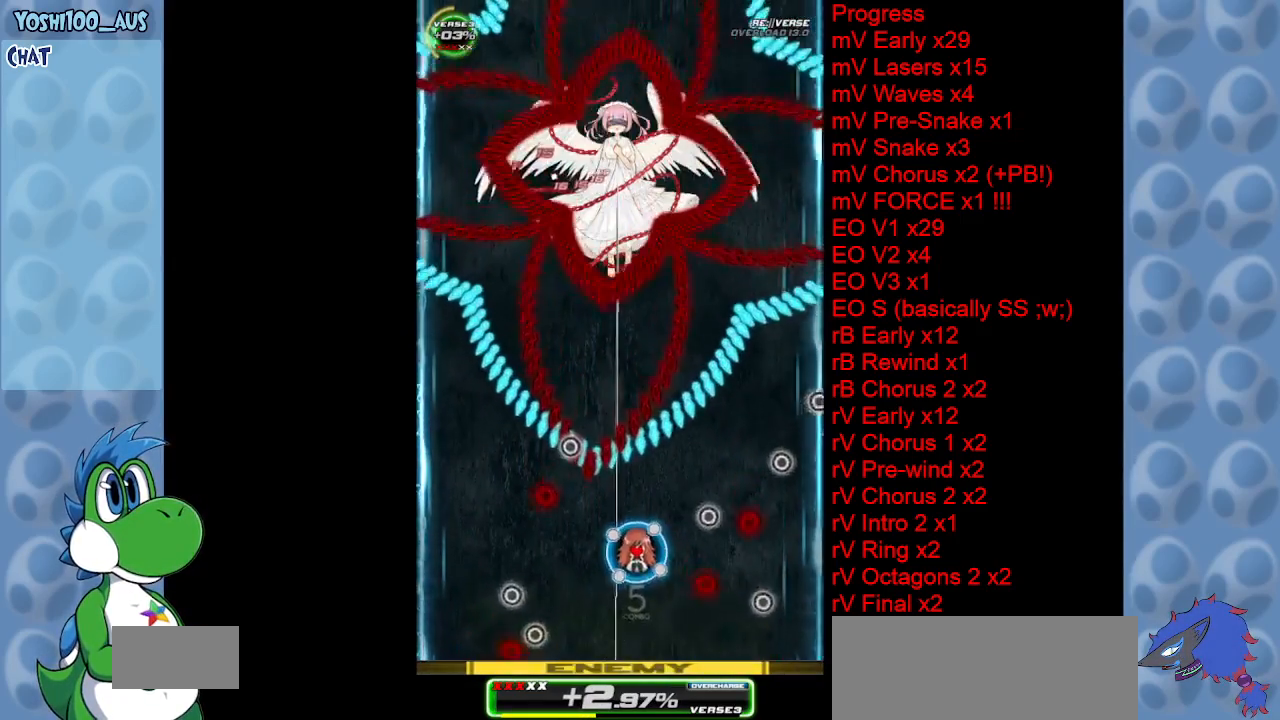
{"keys": ["down"], "events": [[83, "x", "down"], [133, "up", "up"], [267, "x", "up"], [383, "down", "down"], [383, "right", "up"]]}
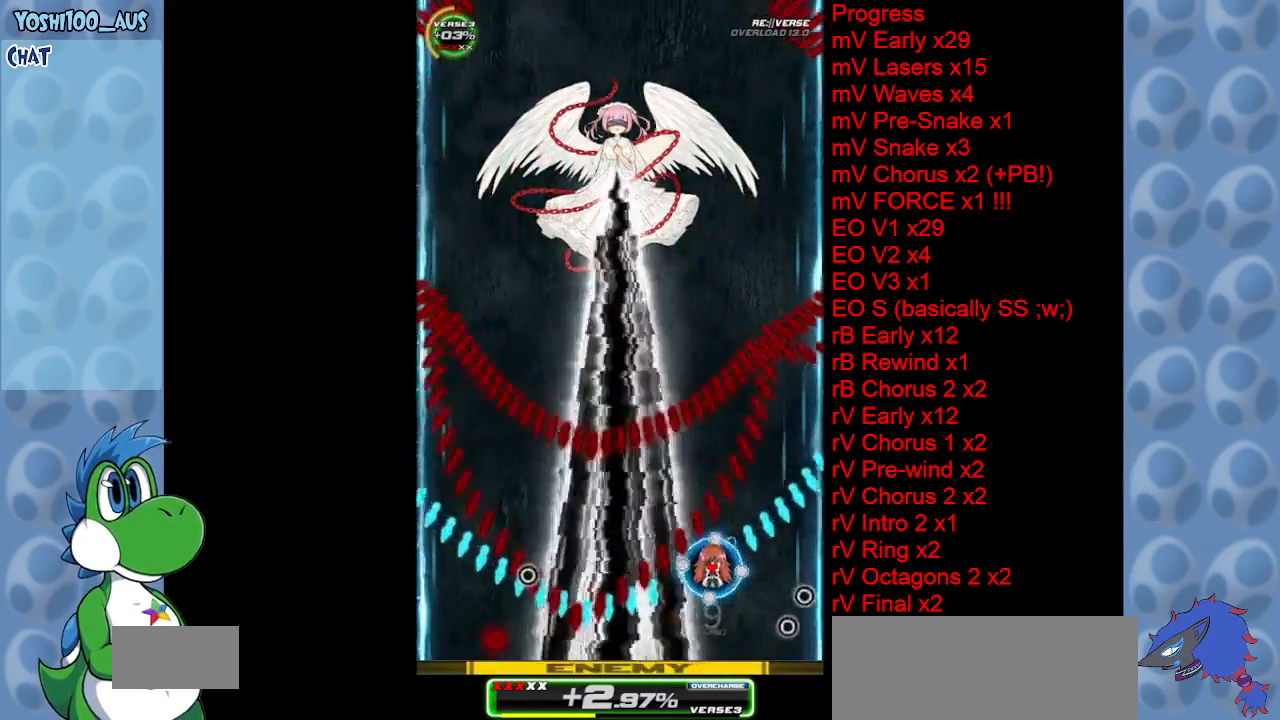
{"keys": ["z"], "events": [[100, "z", "down"], [250, "left", "down"], [250, "z", "up"], [350, "down", "up"], [350, "left", "up"], [483, "z", "down"]]}
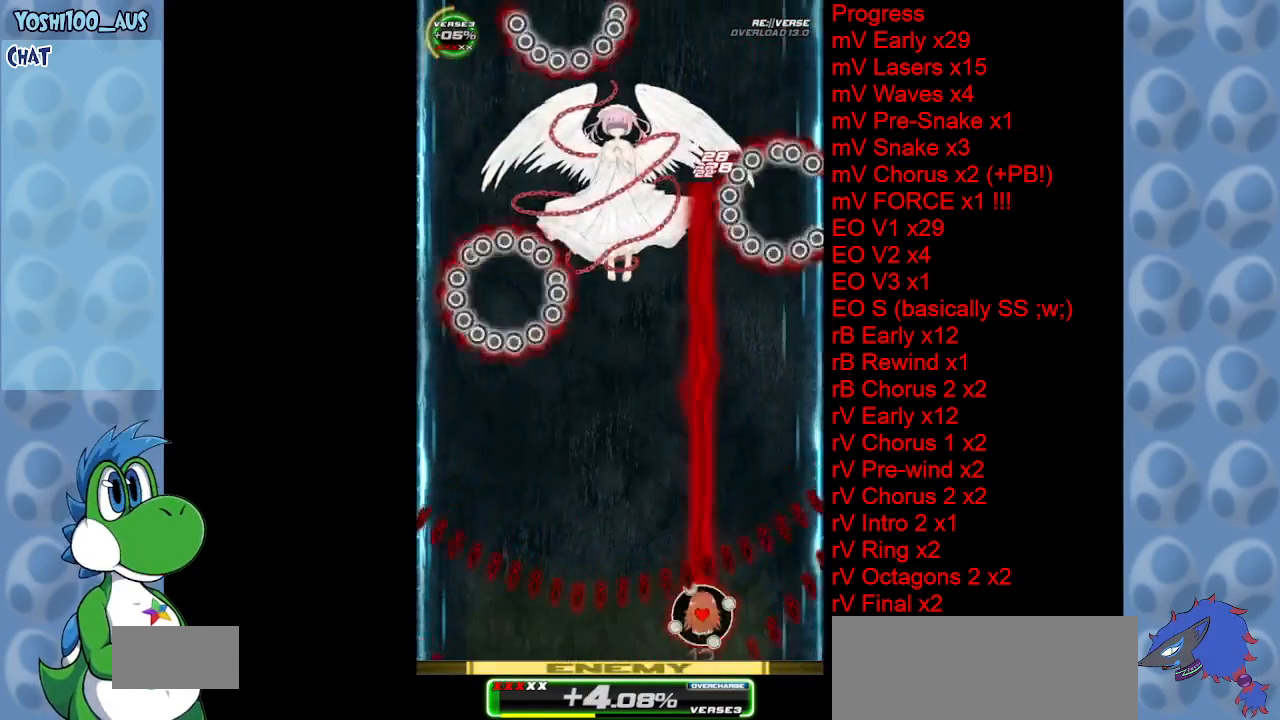
{"keys": ["left"], "events": [[133, "z", "up"], [267, "left", "down"], [317, "z", "down"], [450, "z", "up"]]}
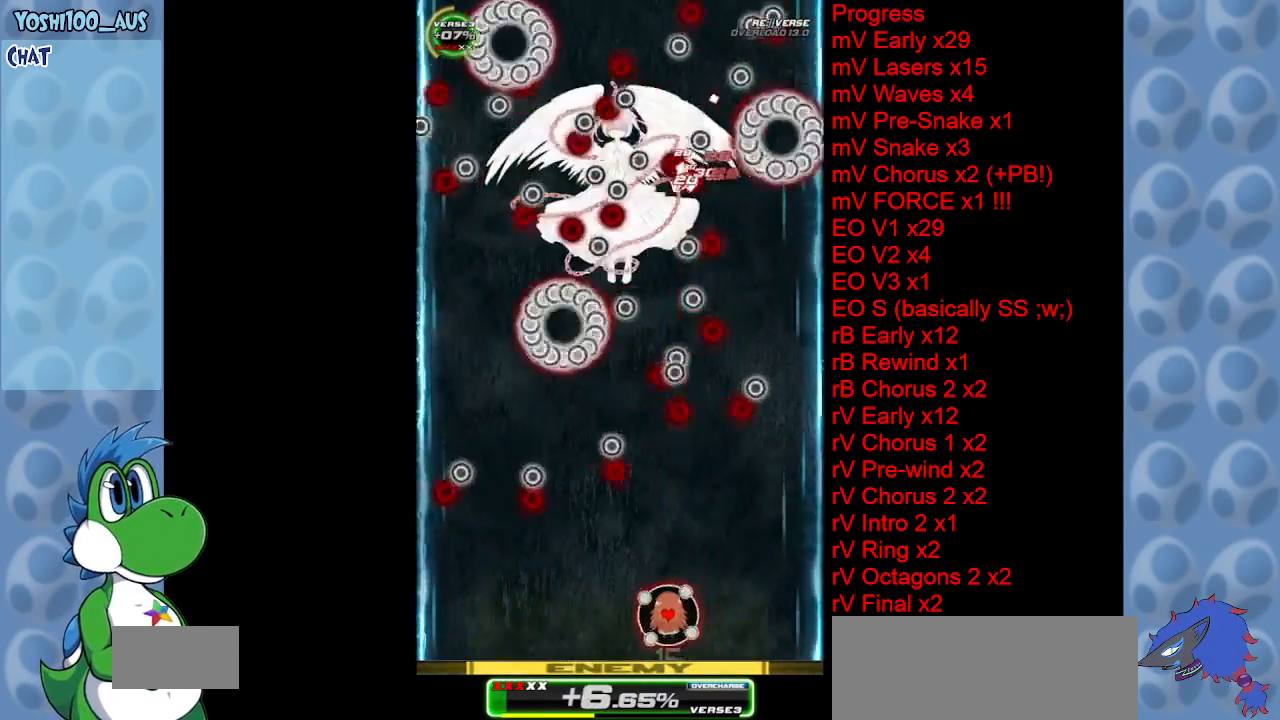
{"keys": [], "events": [[50, "left", "up"], [133, "left", "down"], [183, "z", "down"], [283, "up", "down"], [333, "z", "up"], [467, "left", "up"], [467, "up", "up"]]}
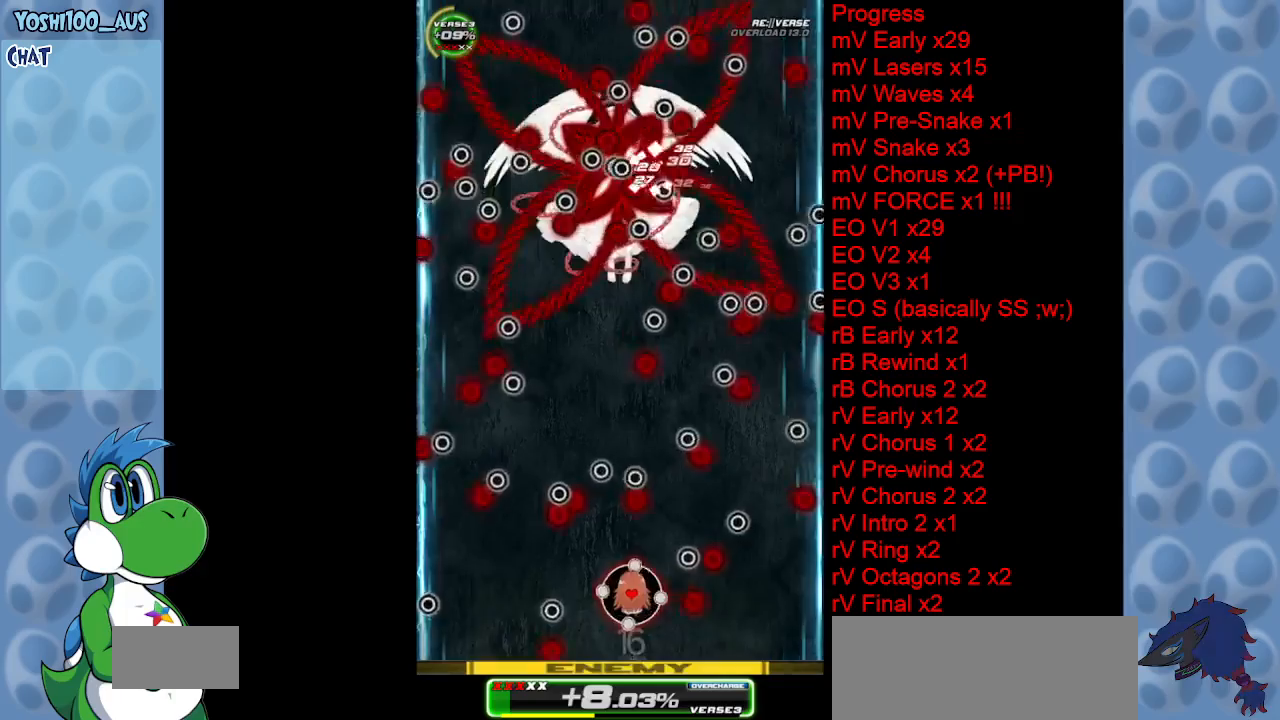
{"keys": ["up", "z"], "events": [[17, "up", "down"], [50, "z", "down"], [200, "z", "up"], [283, "left", "down"], [450, "z", "down"], [500, "left", "up"]]}
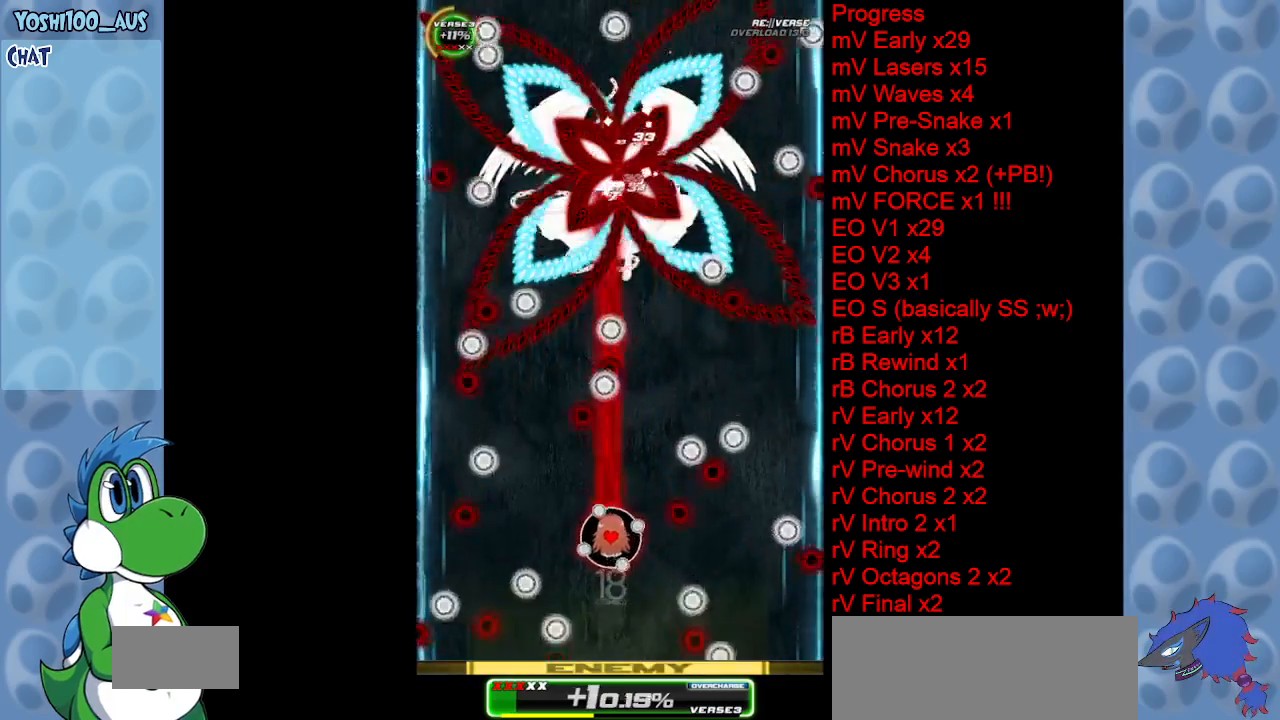
{"keys": ["up"], "events": [[67, "z", "up"], [167, "up", "up"], [267, "up", "down"], [317, "x", "down"], [450, "x", "up"]]}
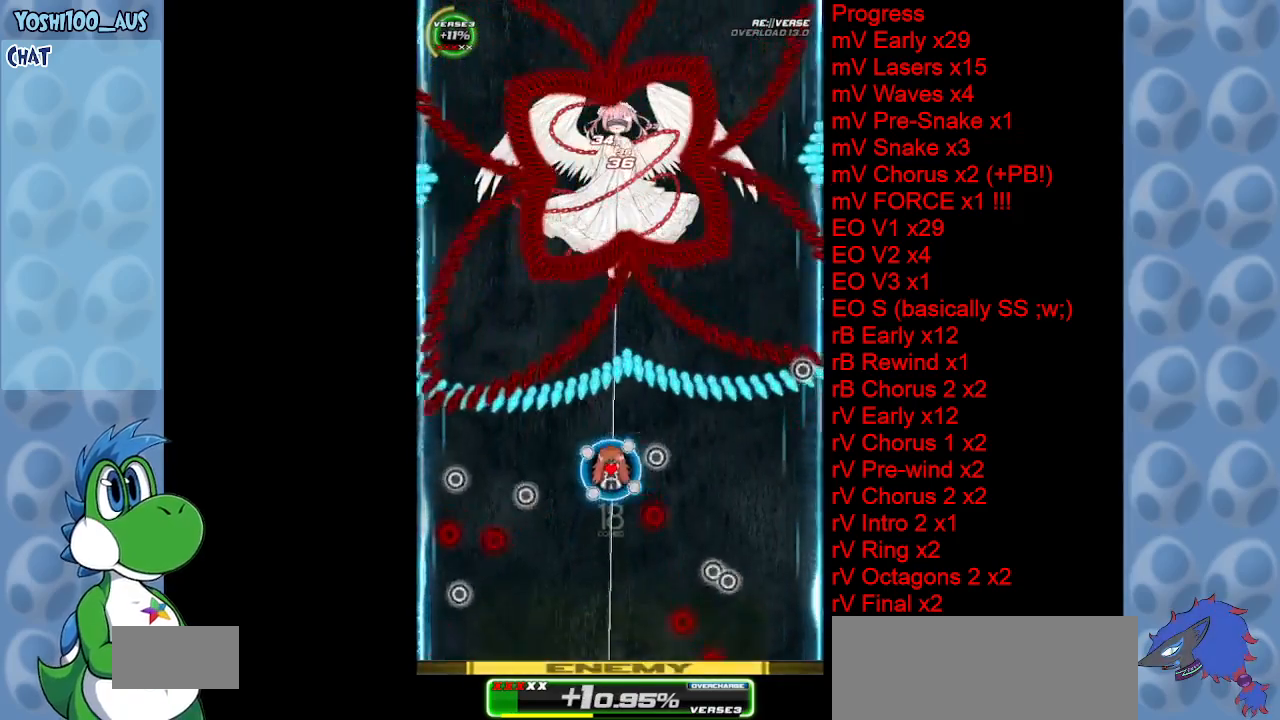
{"keys": ["down", "right"], "events": [[50, "up", "up"], [100, "right", "down"], [150, "x", "down"], [283, "down", "down"], [283, "x", "up"]]}
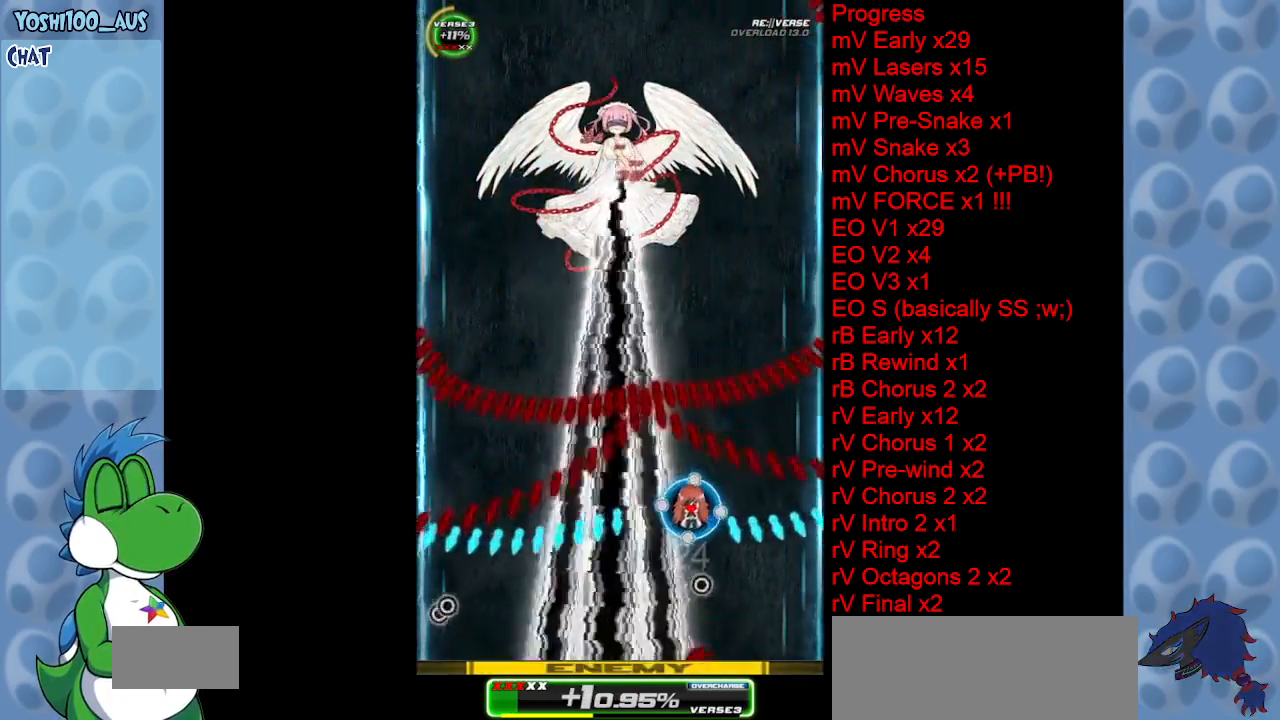
{"keys": ["down", "z"], "events": [[17, "right", "up"], [17, "z", "down"], [150, "z", "up"], [383, "left", "down"], [433, "z", "down"], [483, "left", "up"]]}
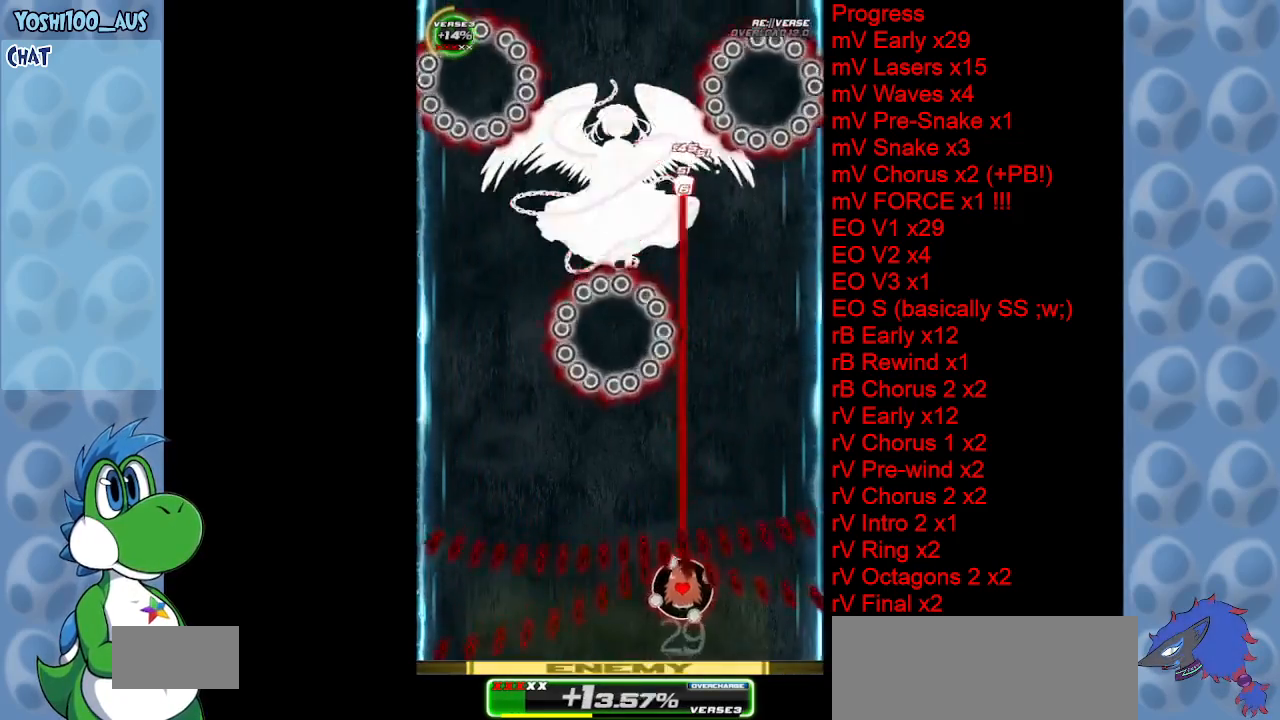
{"keys": ["left"], "events": [[67, "down", "up"], [67, "z", "up"], [300, "left", "down"], [300, "z", "down"], [450, "z", "up"]]}
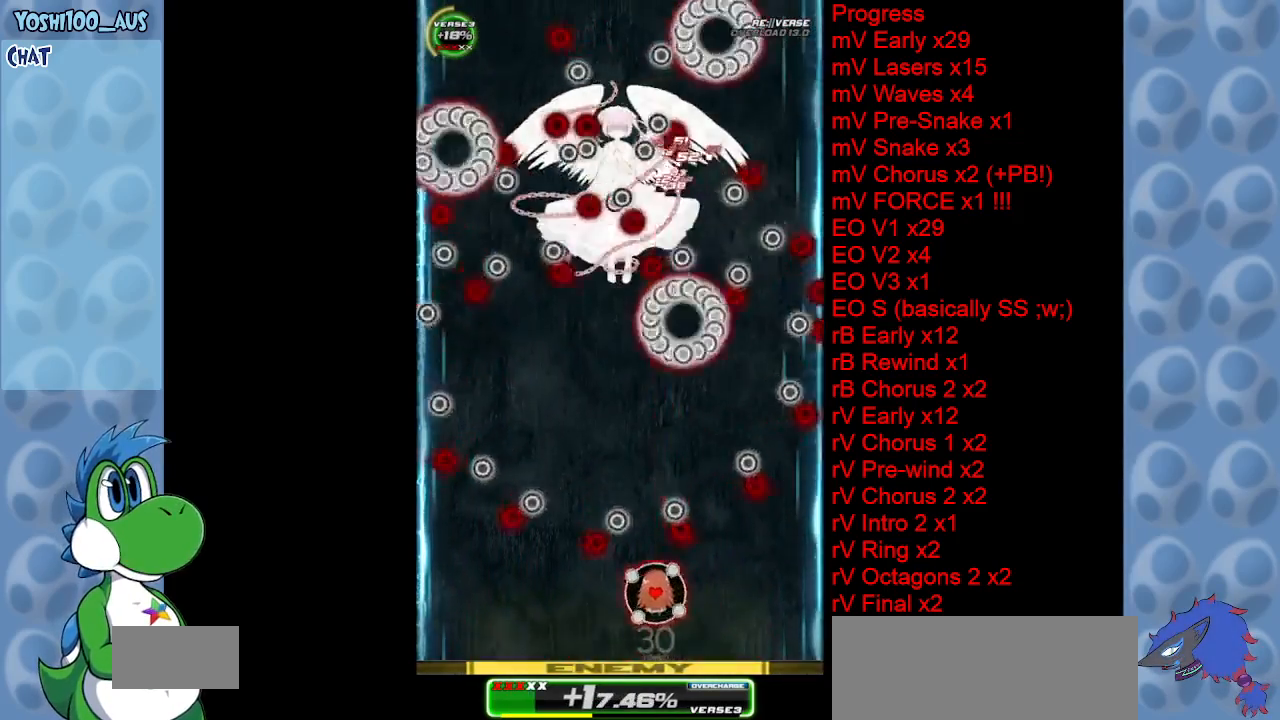
{"keys": ["left"], "events": [[83, "up", "down"], [133, "left", "up"], [183, "z", "down"], [283, "up", "up"], [283, "z", "up"], [467, "left", "down"]]}
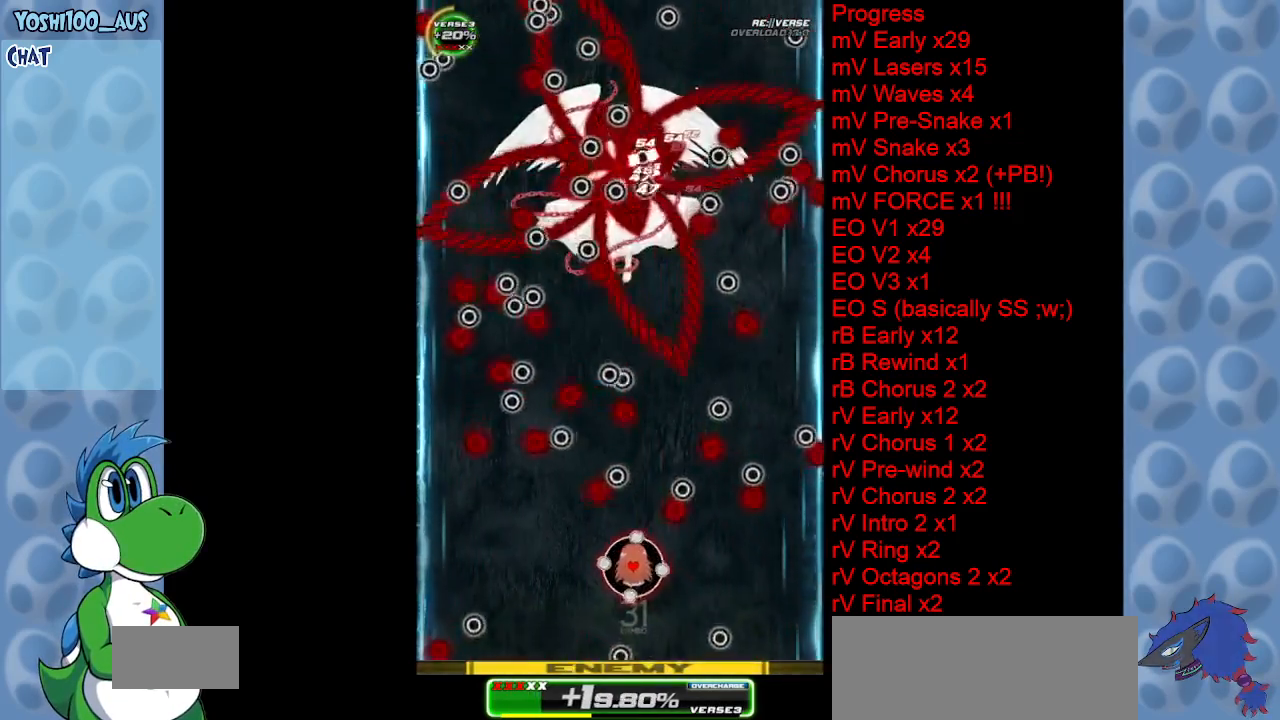
{"keys": ["up", "z"], "events": [[67, "z", "down"], [117, "left", "up"], [167, "z", "up"], [300, "left", "down"], [383, "up", "down"], [433, "z", "down"], [483, "left", "up"]]}
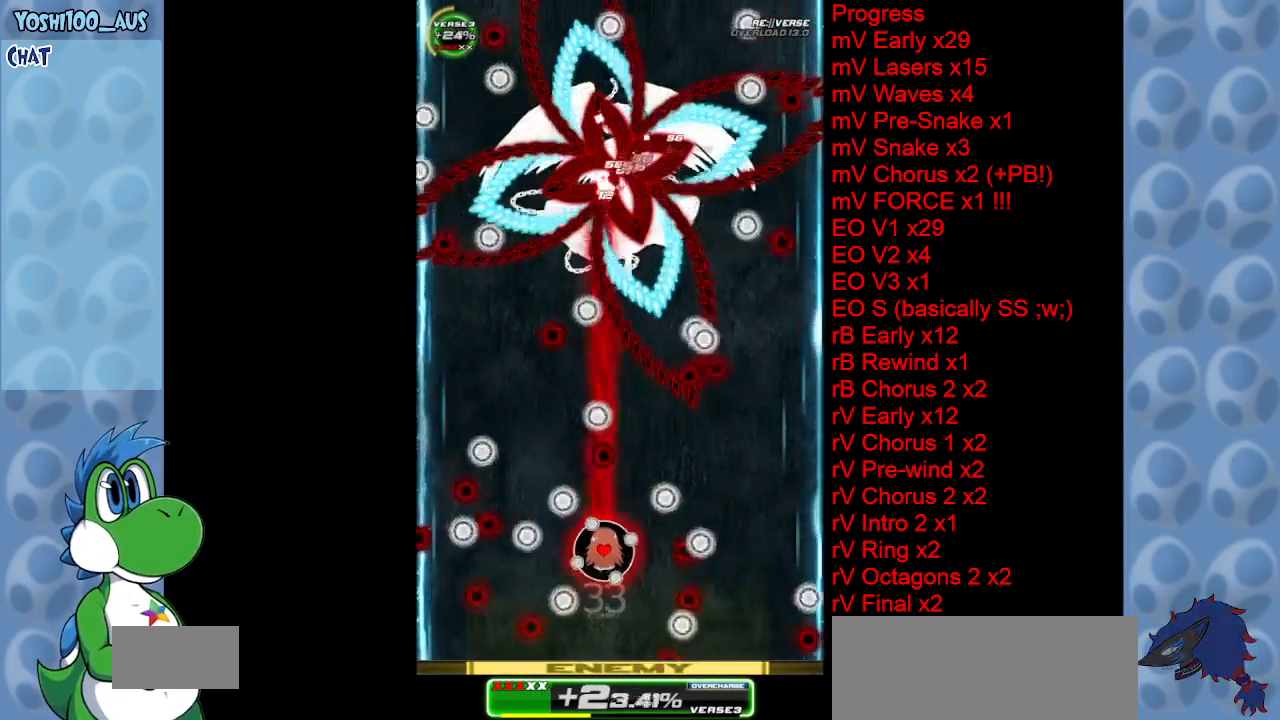
{"keys": ["up"], "events": [[33, "up", "up"], [33, "z", "up"], [133, "left", "down"], [167, "up", "down"], [267, "z", "down"], [400, "left", "up"], [400, "z", "up"]]}
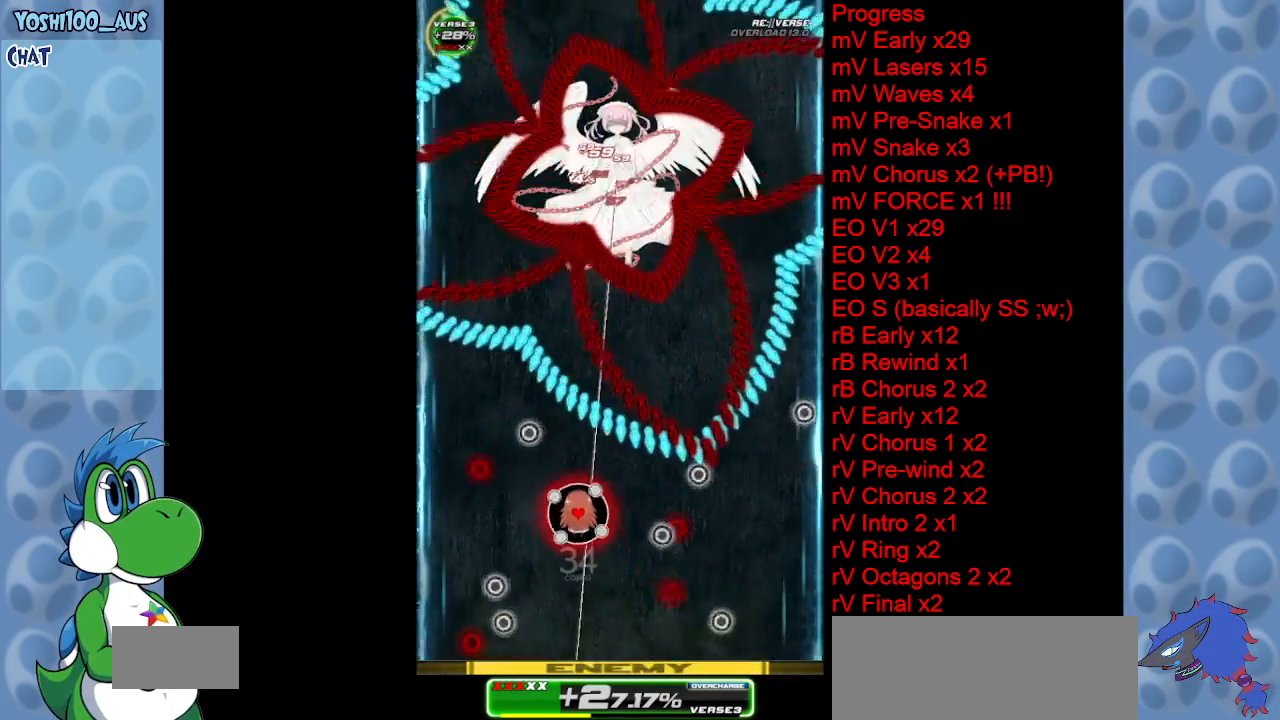
{"keys": ["right"], "events": [[133, "c", "down"], [133, "right", "down"], [283, "c", "up"], [417, "up", "up"]]}
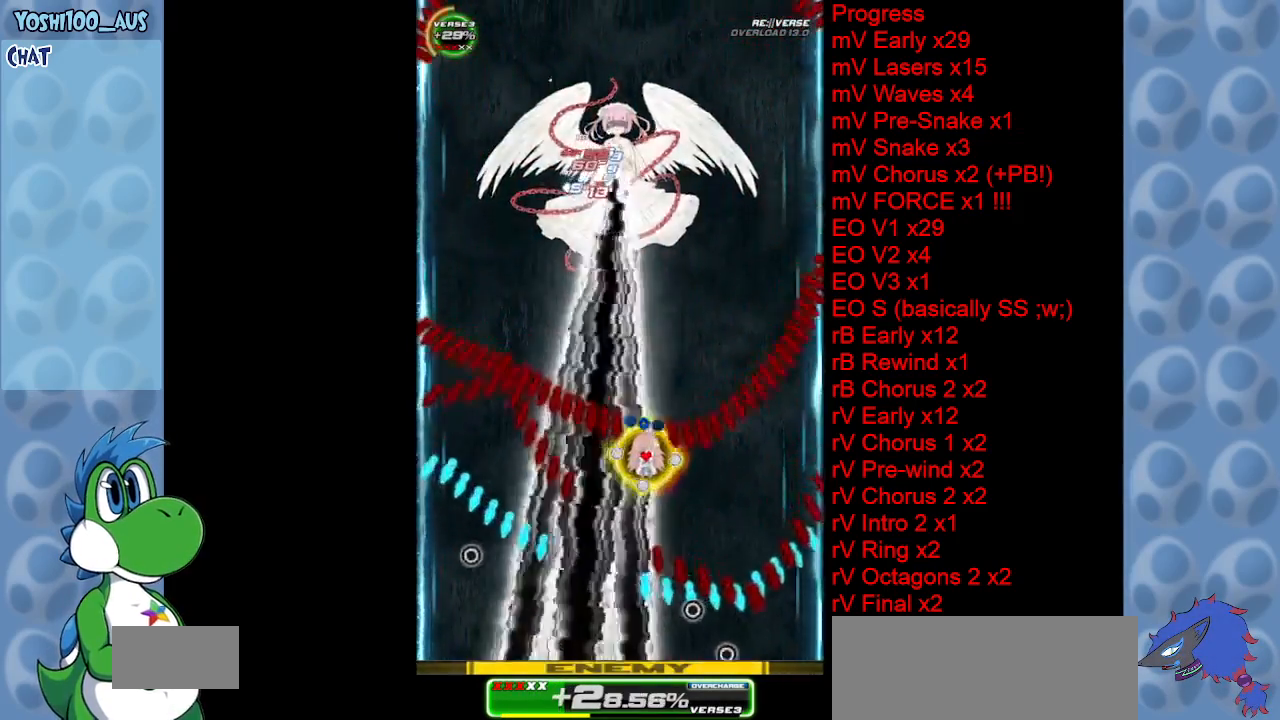
{"keys": ["down", "z"], "events": [[100, "z", "down"], [150, "down", "down"], [250, "z", "up"], [300, "right", "up"], [433, "z", "down"]]}
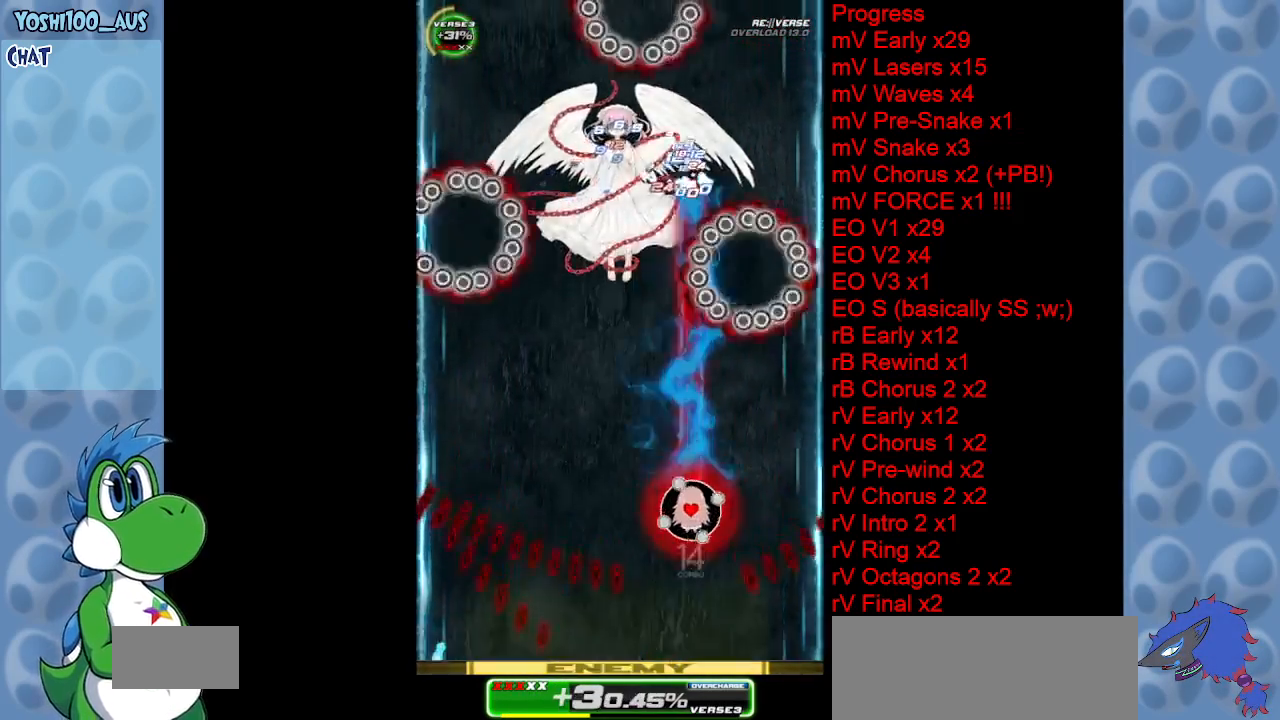
{"keys": ["down", "left"], "events": [[83, "left", "down"], [83, "z", "up"], [300, "z", "down"], [450, "z", "up"]]}
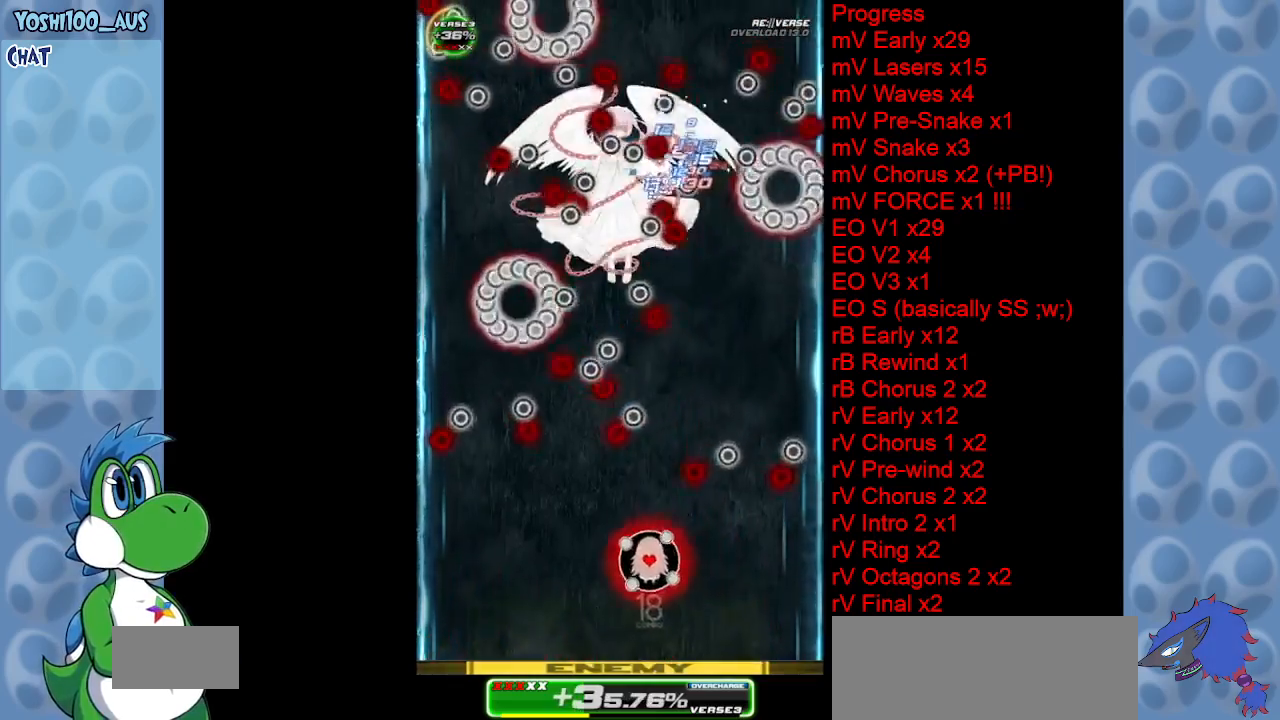
{"keys": [], "events": [[50, "down", "up"], [183, "z", "down"], [233, "left", "up"], [283, "right", "down"], [333, "z", "up"], [417, "right", "up"]]}
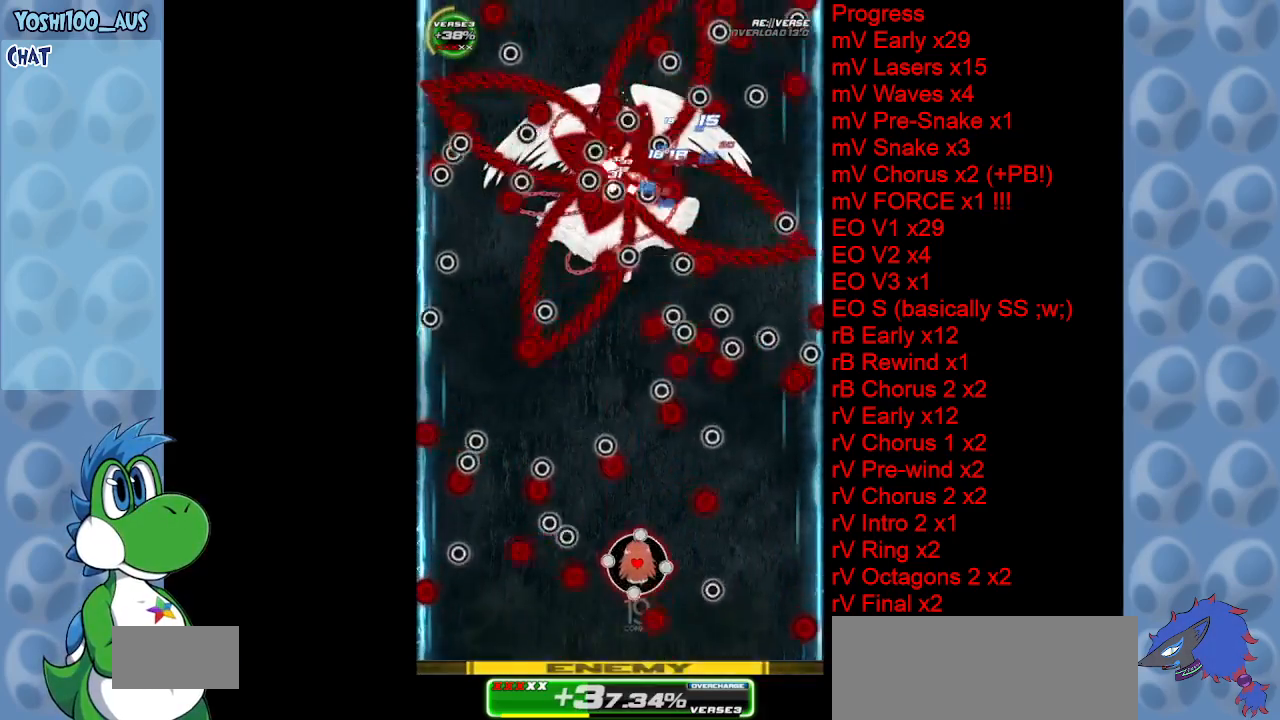
{"keys": ["z"], "events": [[67, "z", "down"], [100, "left", "down"], [200, "z", "up"], [433, "z", "down"], [483, "left", "up"]]}
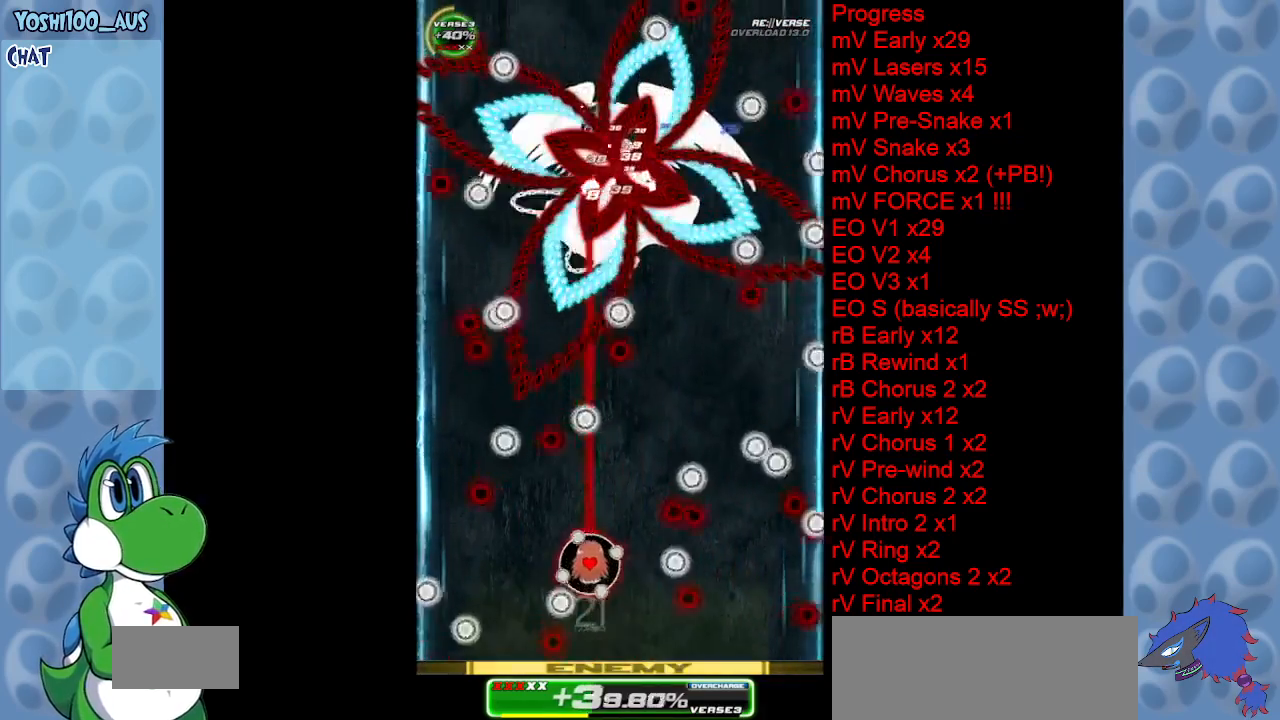
{"keys": [], "events": [[67, "z", "up"], [267, "z", "down"], [400, "z", "up"]]}
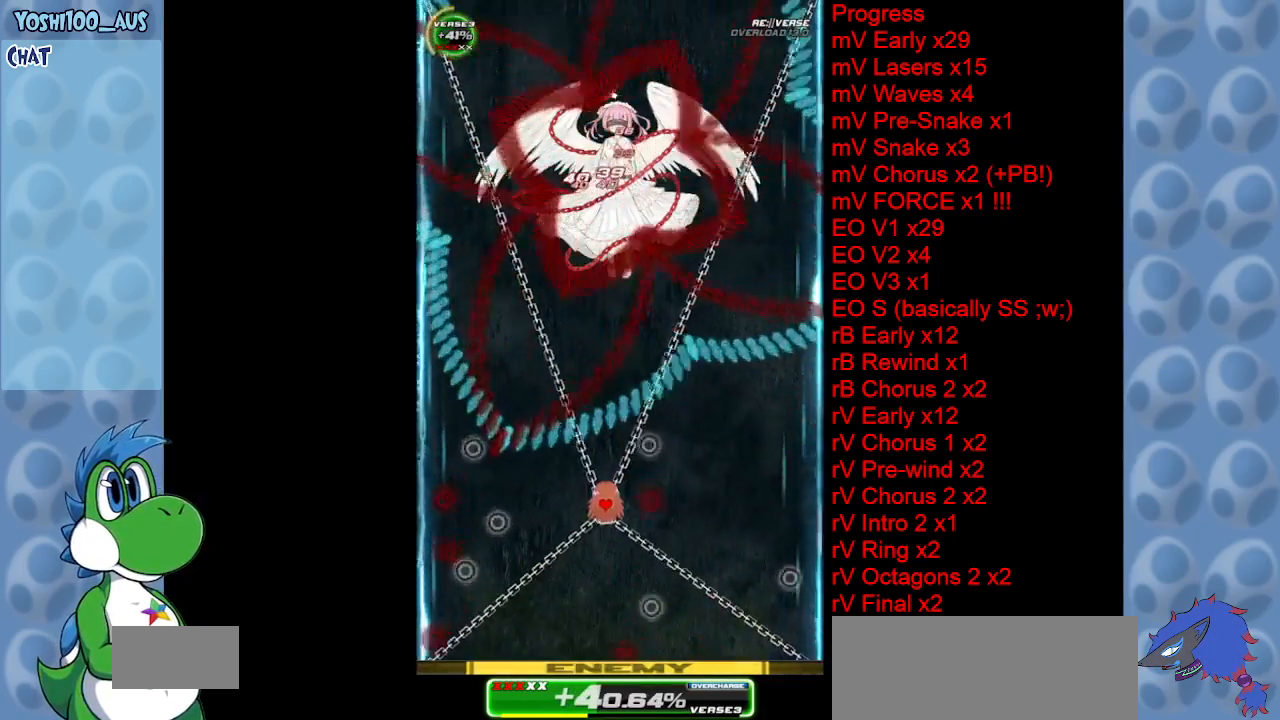
{"keys": [], "events": [[150, "z", "down"], [283, "z", "up"]]}
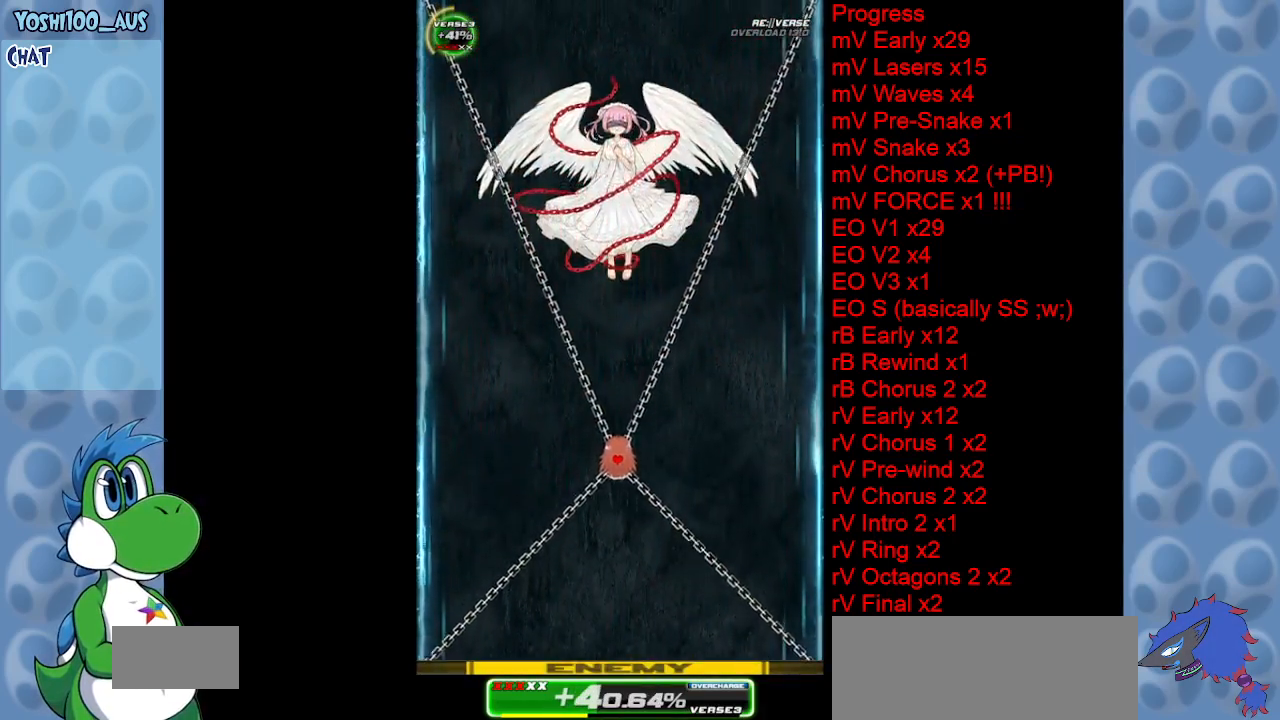
{"keys": ["z"], "events": [[17, "z", "down"], [150, "z", "up"], [433, "z", "down"]]}
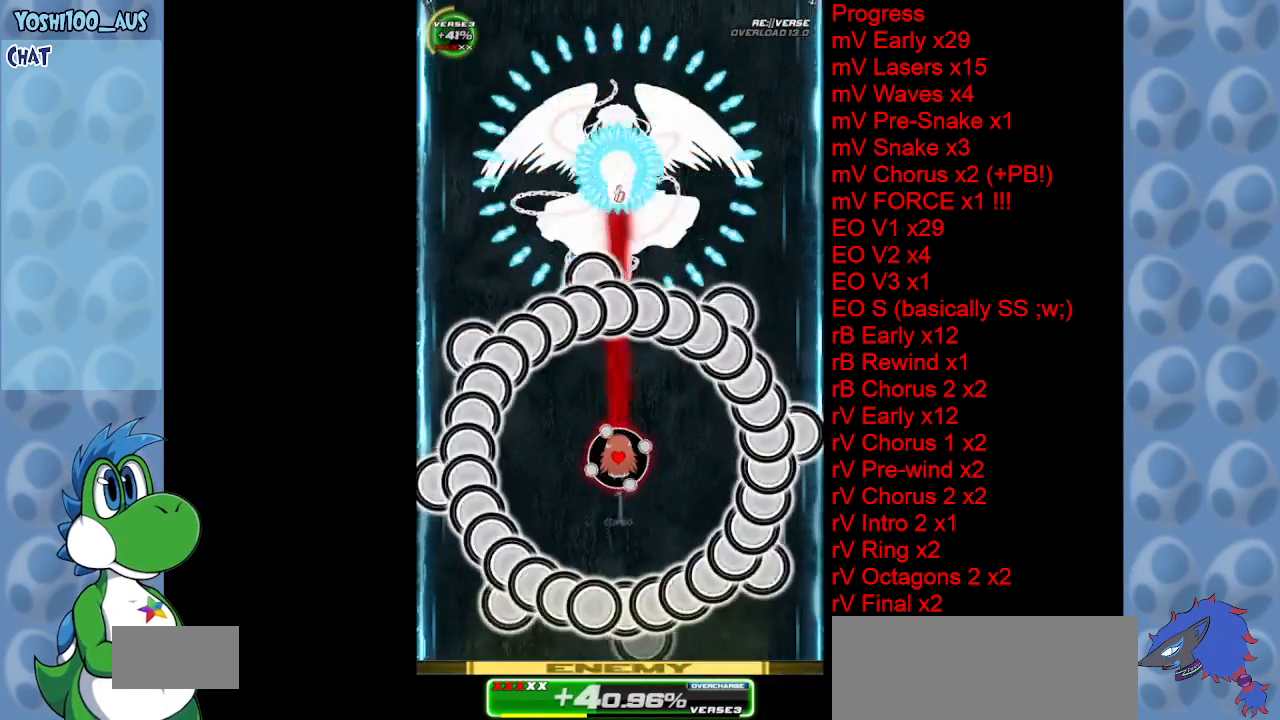
{"keys": [], "events": [[33, "z", "up"], [267, "x", "down"], [317, "right", "down"], [350, "up", "down"], [400, "up", "up"], [400, "x", "up"], [450, "right", "up"]]}
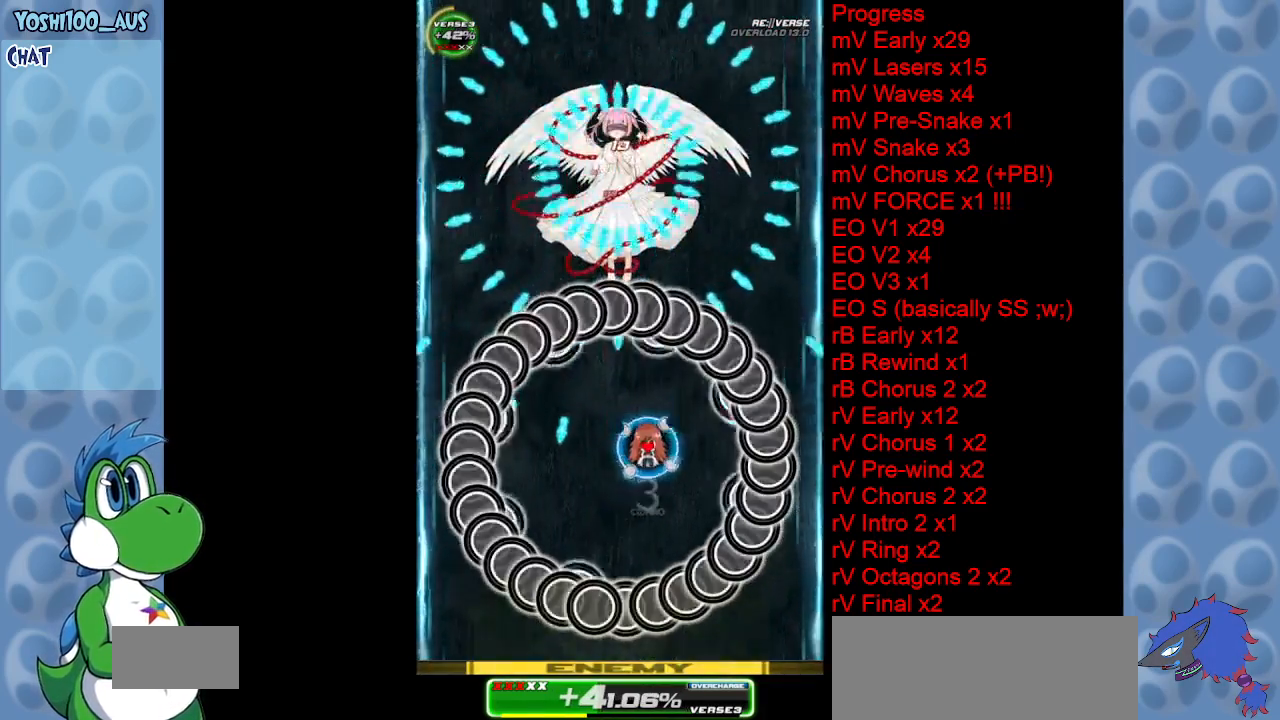
{"keys": ["right", "x"], "events": [[133, "down", "down"], [133, "x", "down"], [283, "x", "up"], [383, "down", "up"], [417, "right", "down"], [467, "x", "down"]]}
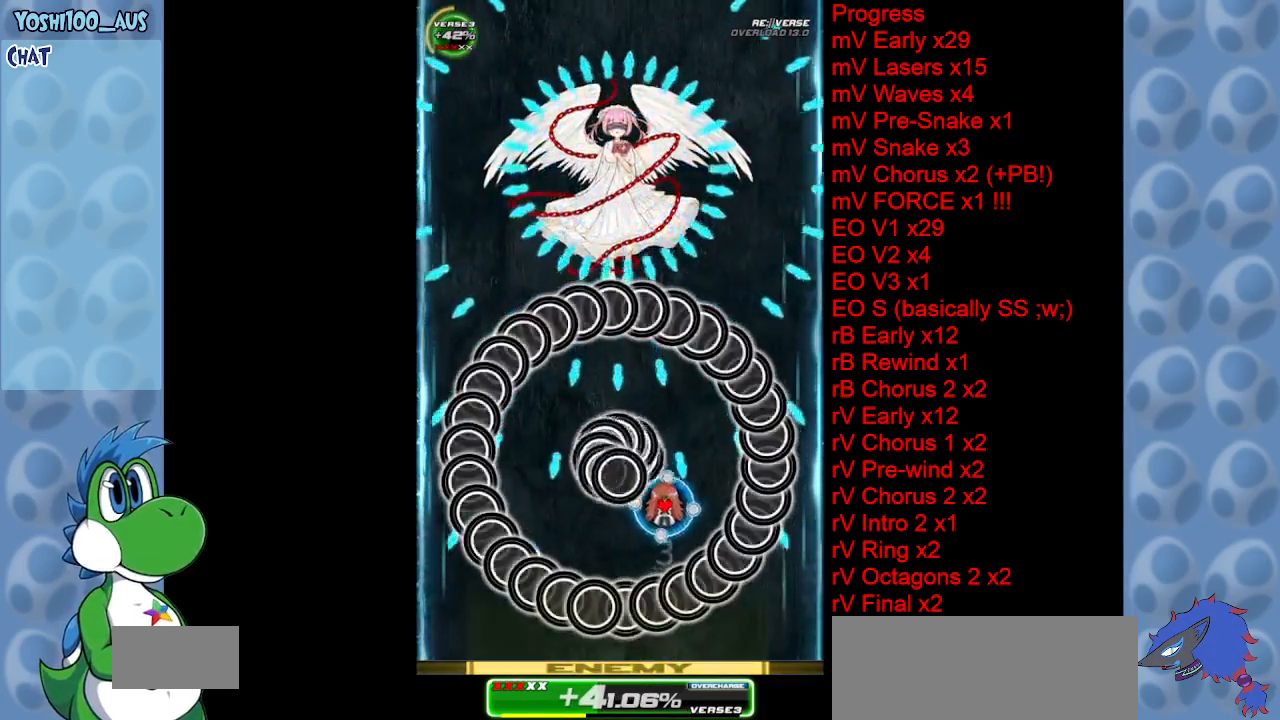
{"keys": ["left", "x"], "events": [[17, "up", "down"], [117, "x", "up"], [167, "right", "up"], [300, "left", "down"], [383, "up", "up"], [383, "x", "down"]]}